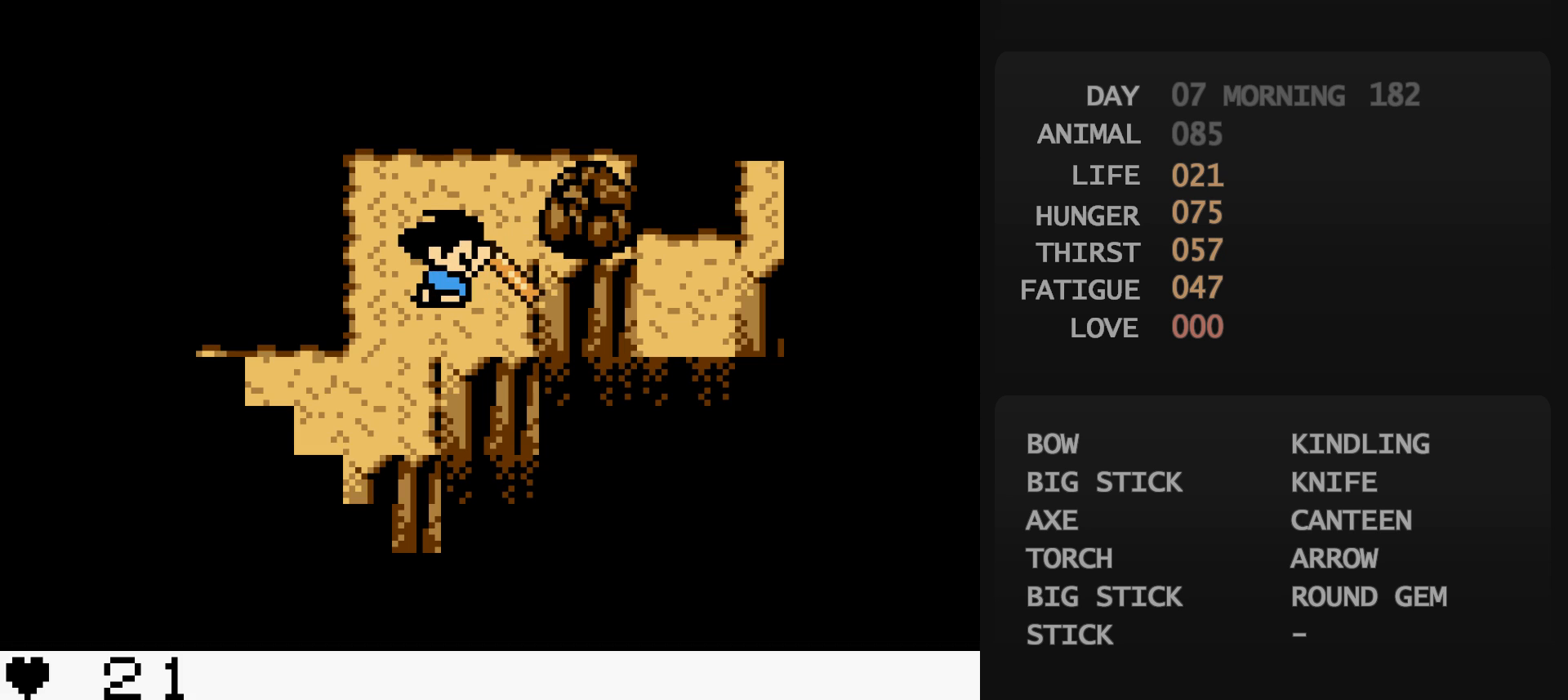
Gameplay with a controller (Nintendo layout); each line is a JSON object with the inputs held at the frame after it. "events" lists button and stick changes between this image and that frame as [ms after this image, input, new state], when the widget could be followed in between. Not read: L3 R3.
{"buttons": [], "events": []}
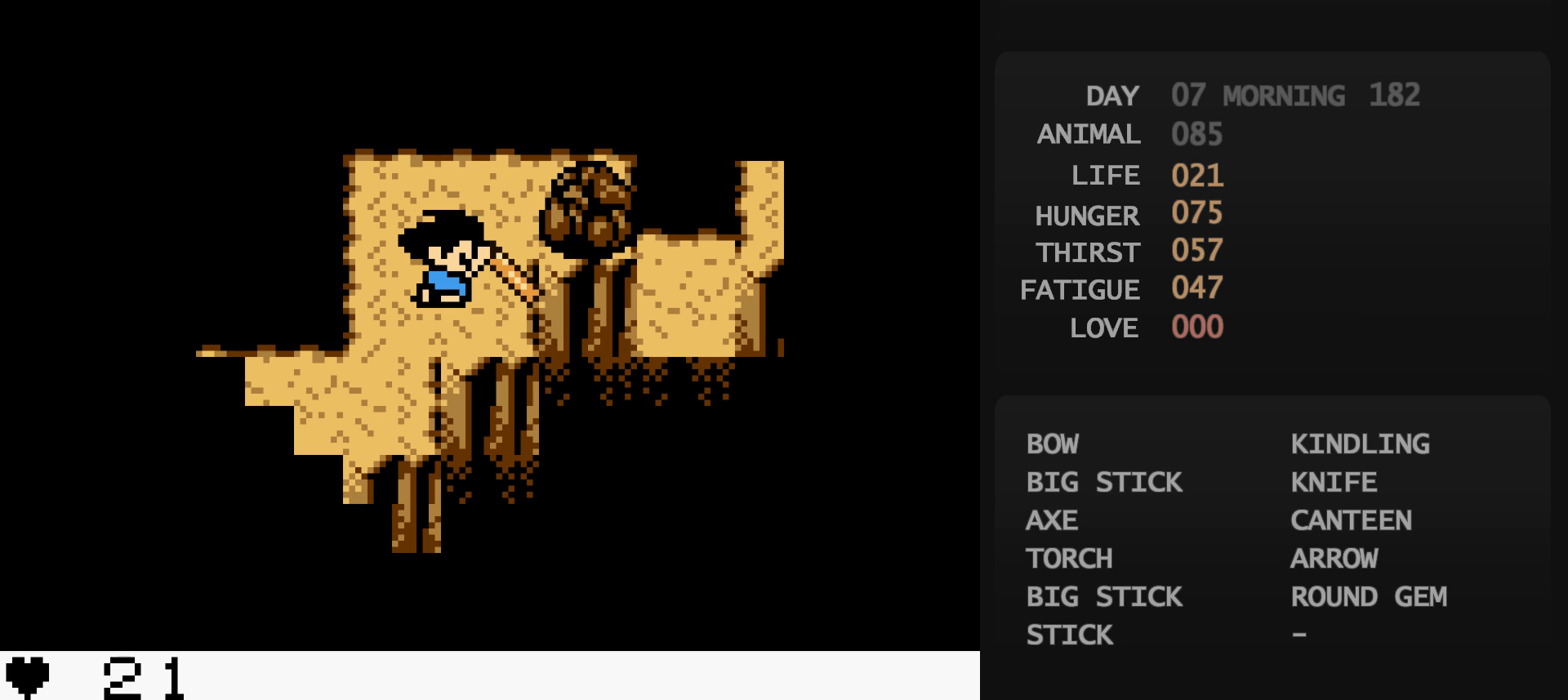
{"buttons": [], "events": []}
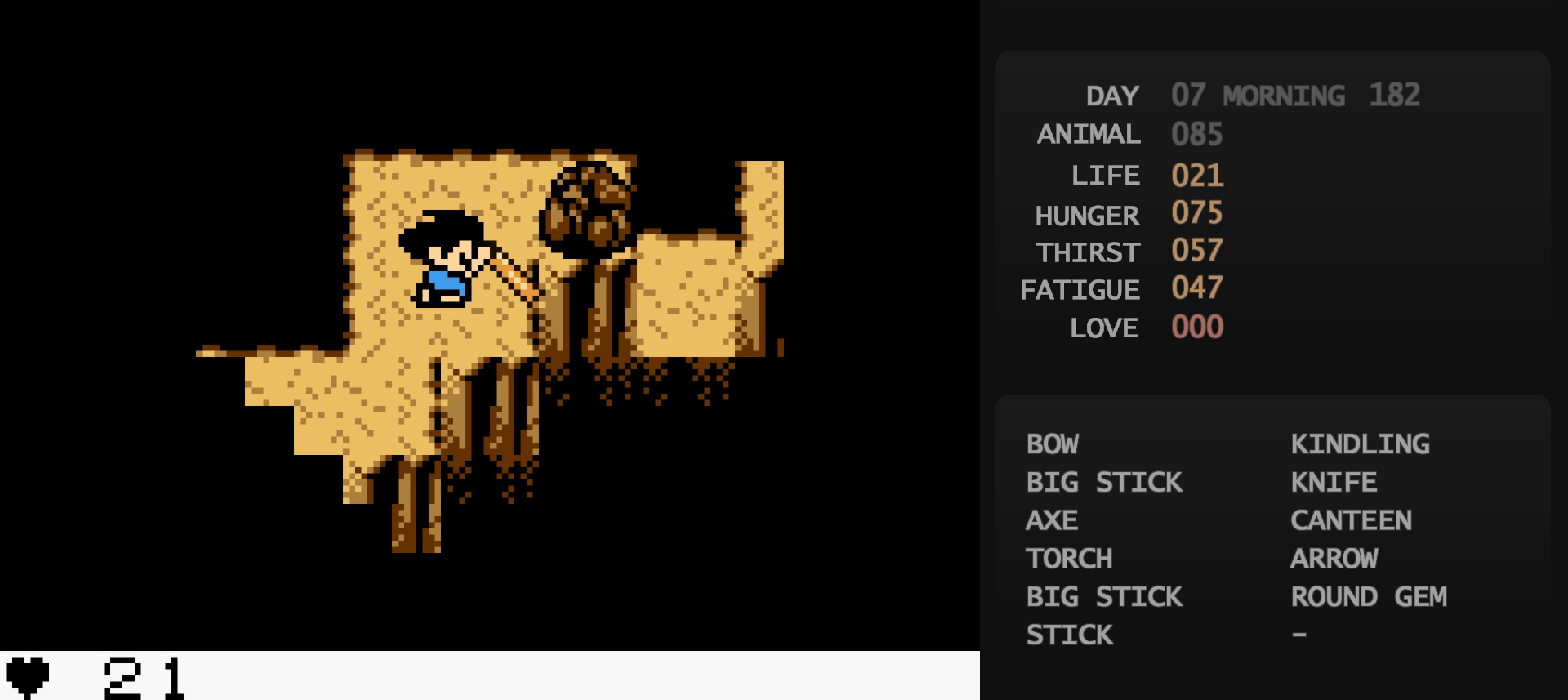
{"buttons": [], "events": []}
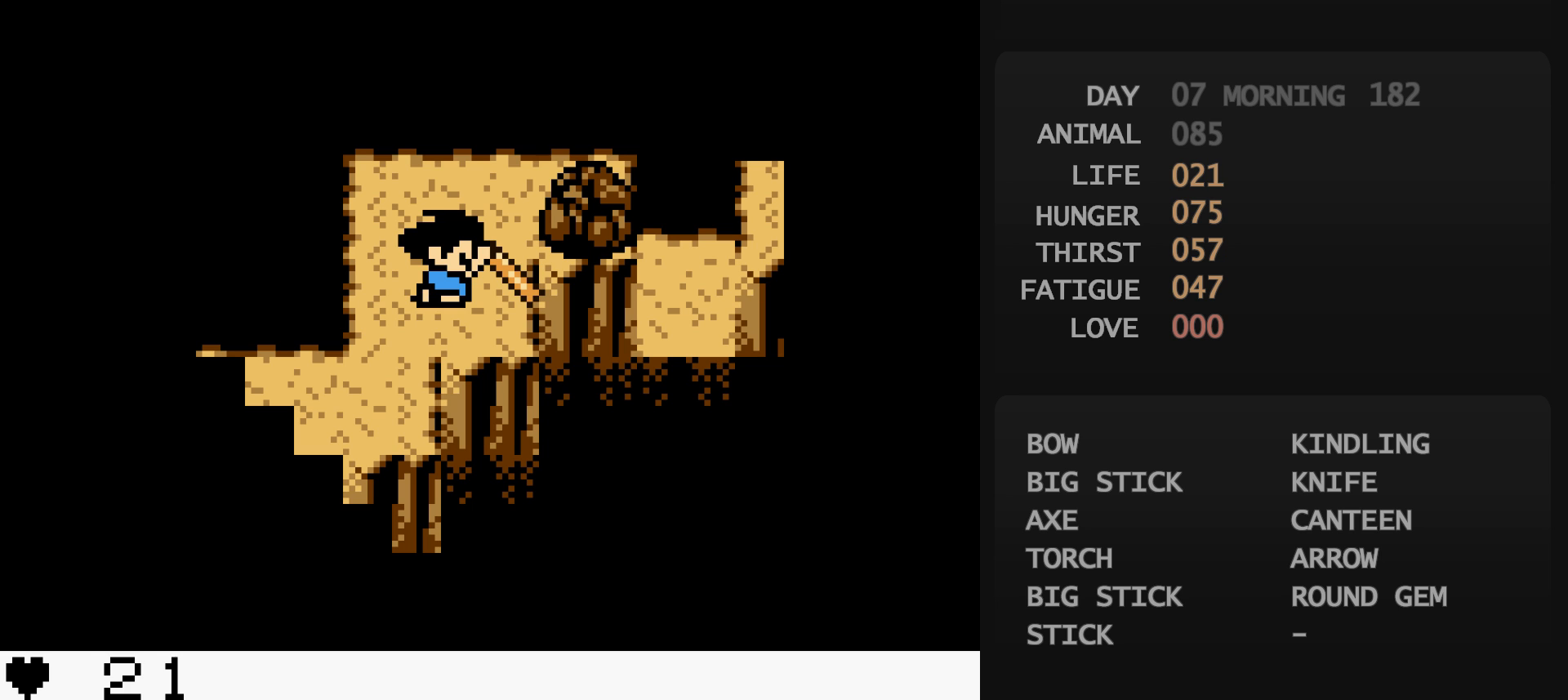
{"buttons": [], "events": []}
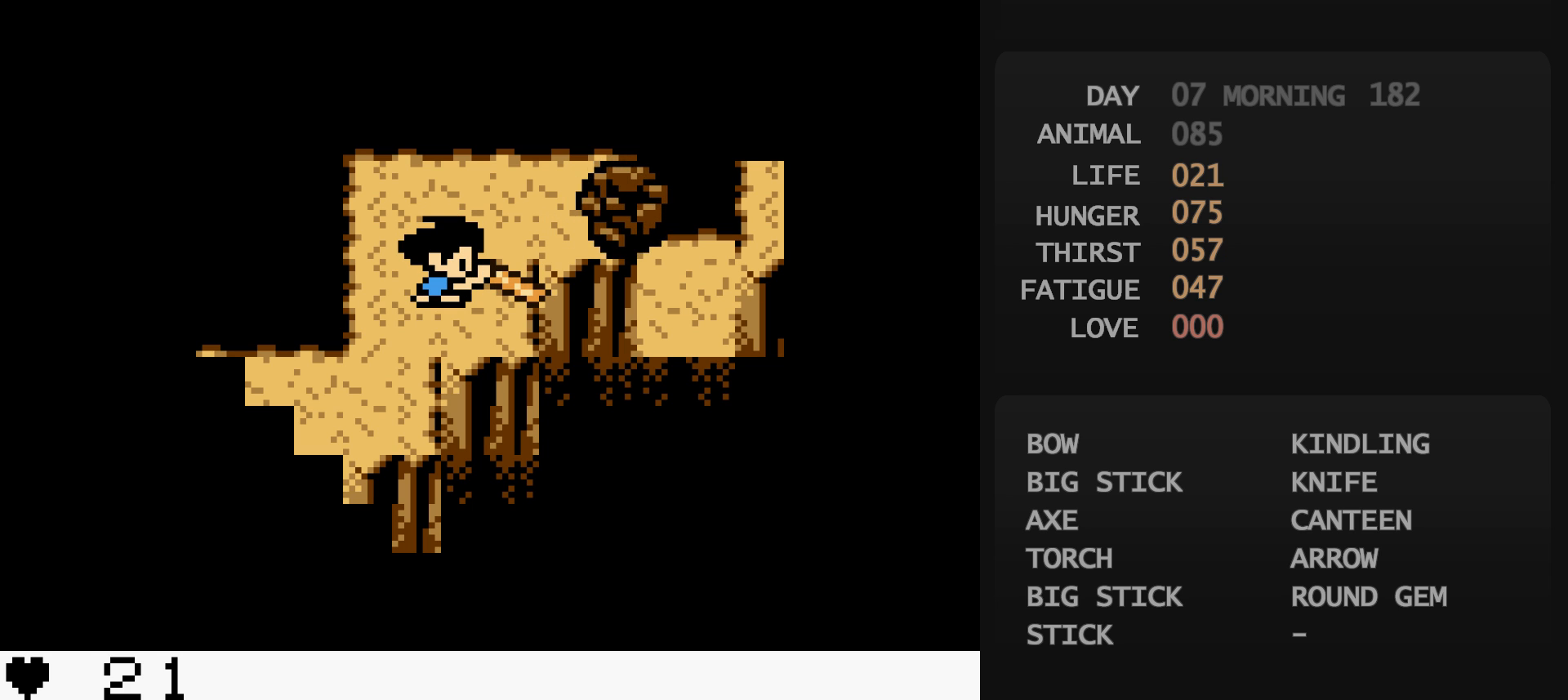
{"buttons": [], "events": []}
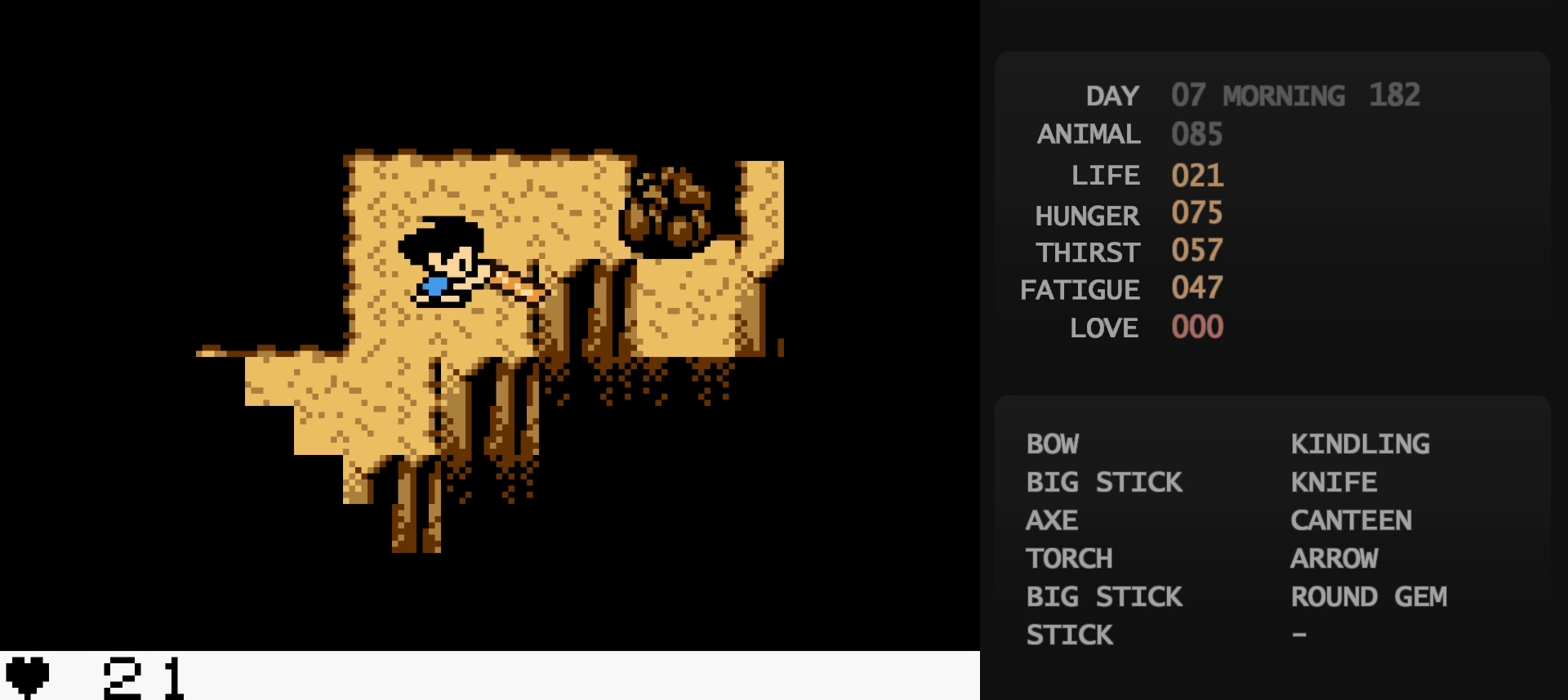
{"buttons": [], "events": [[217, "A", "down"], [233, "A", "up"]]}
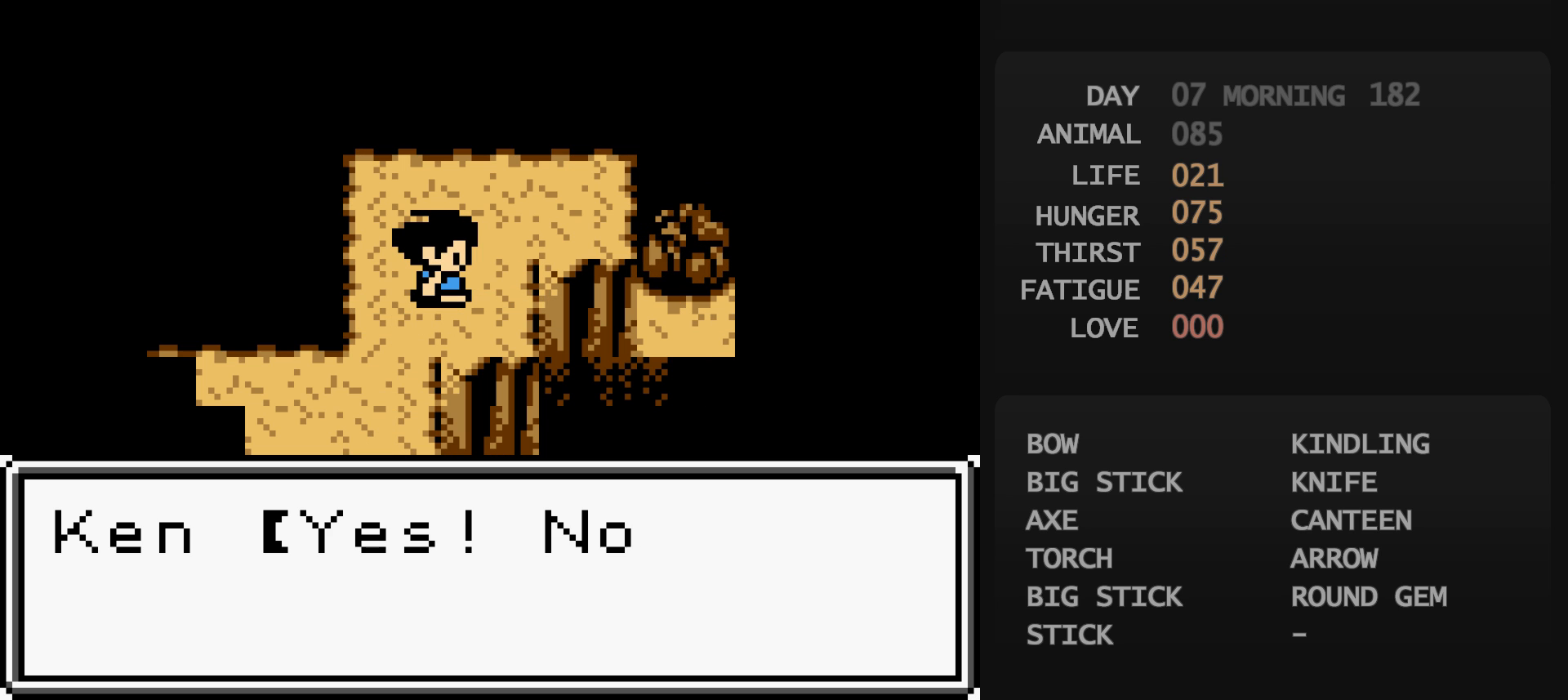
{"buttons": ["DPAD_UP", "DPAD_RIGHT"], "events": [[333, "B", "down"], [333, "DPAD_RIGHT", "down"], [333, "DPAD_UP", "down"], [350, "B", "up"]]}
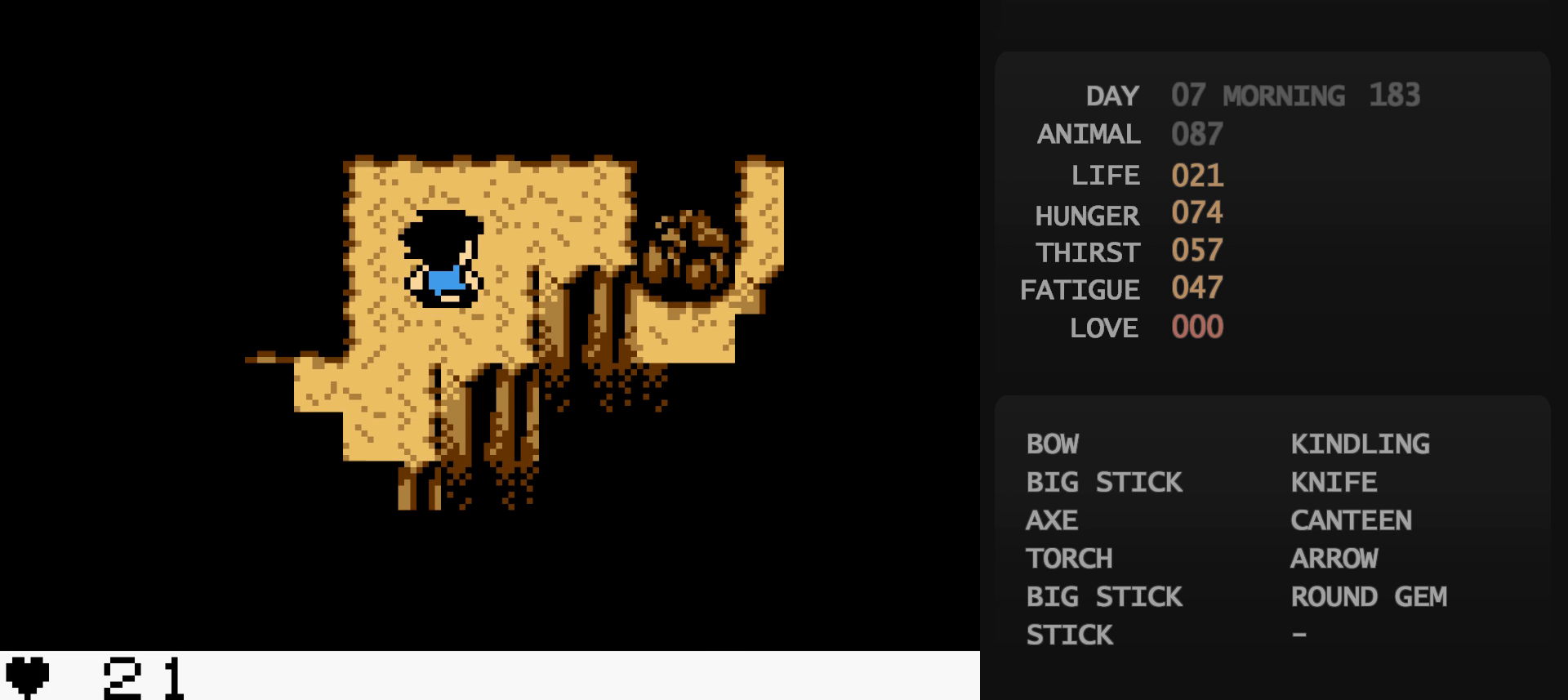
{"buttons": ["DPAD_RIGHT"], "events": [[33, "DPAD_UP", "up"]]}
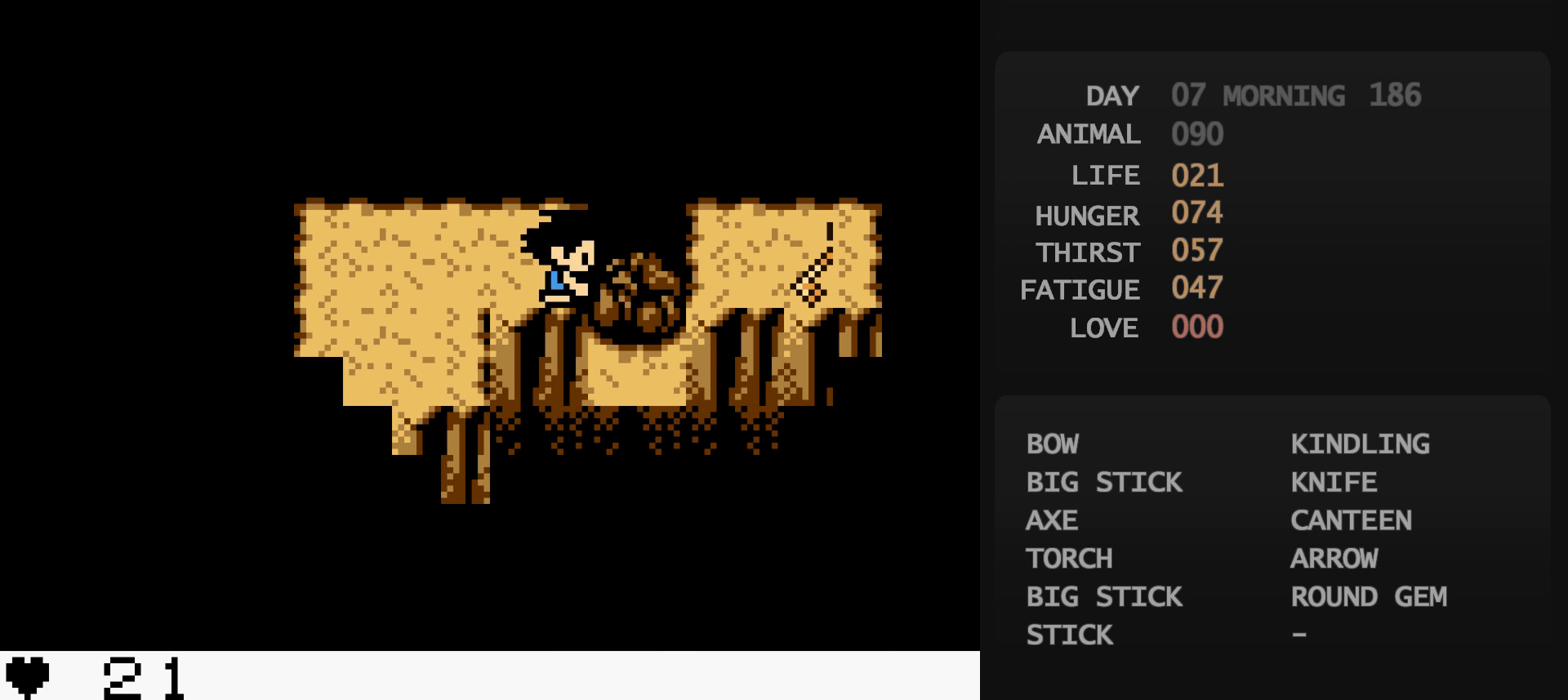
{"buttons": [], "events": [[400, "A", "down"], [400, "DPAD_RIGHT", "up"], [417, "A", "up"]]}
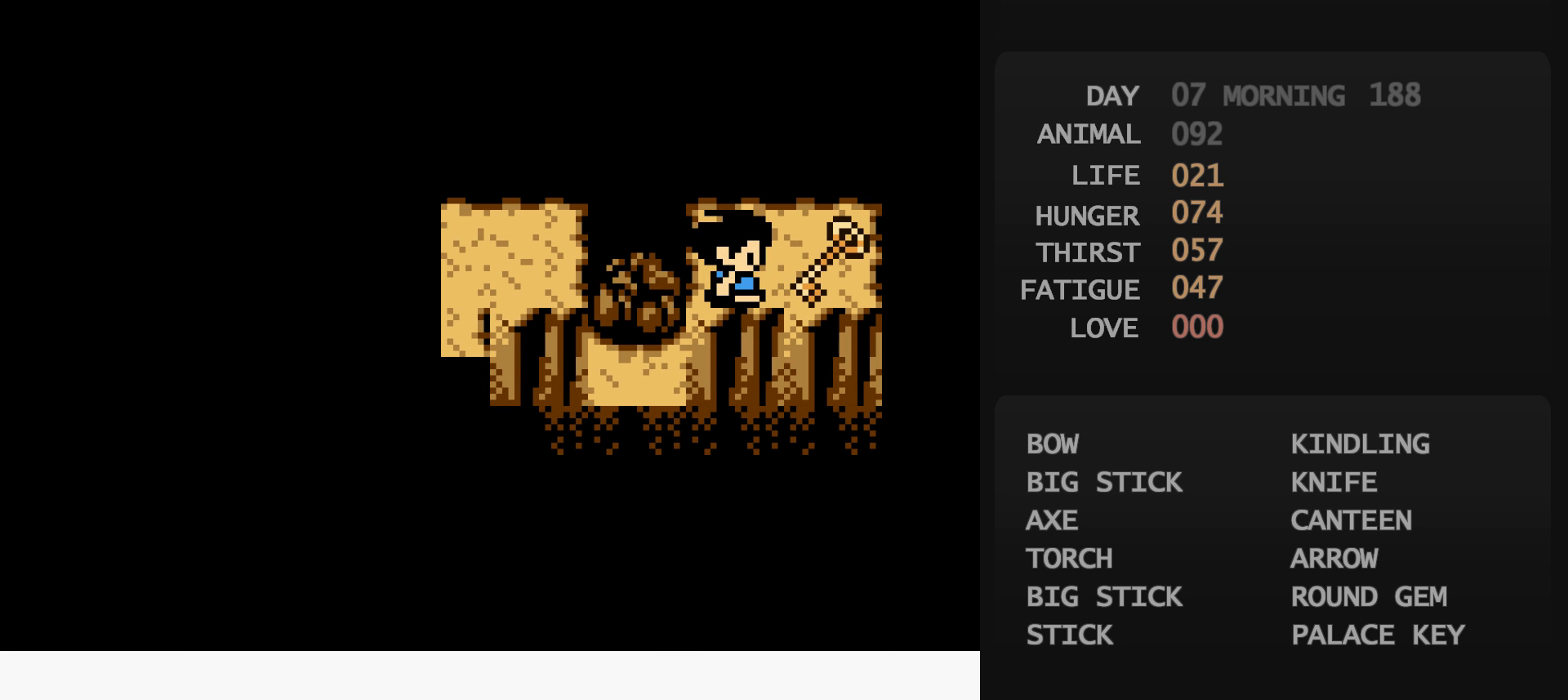
{"buttons": [], "events": [[83, "A", "down"], [100, "A", "up"], [400, "B", "down"], [417, "B", "up"], [450, "A", "down"], [467, "A", "up"]]}
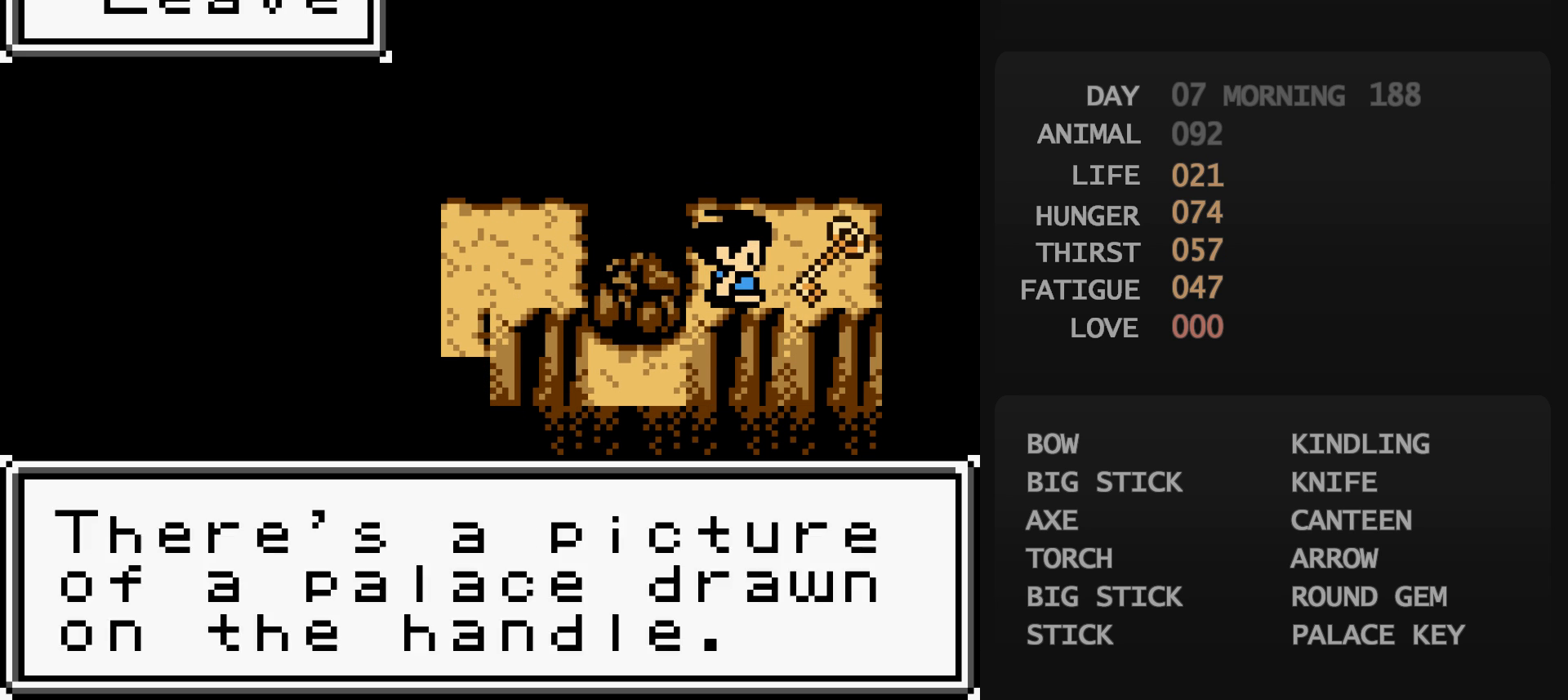
{"buttons": [], "events": []}
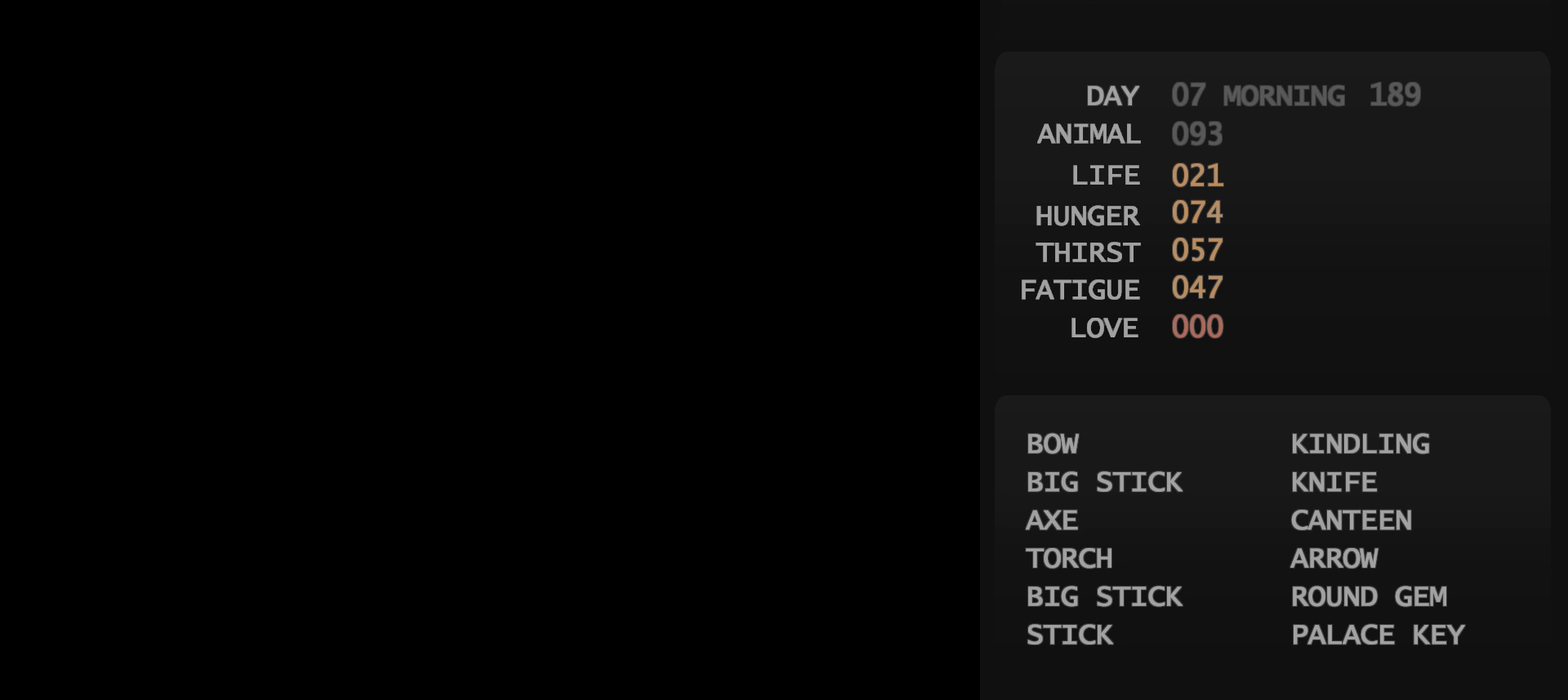
{"buttons": [], "events": []}
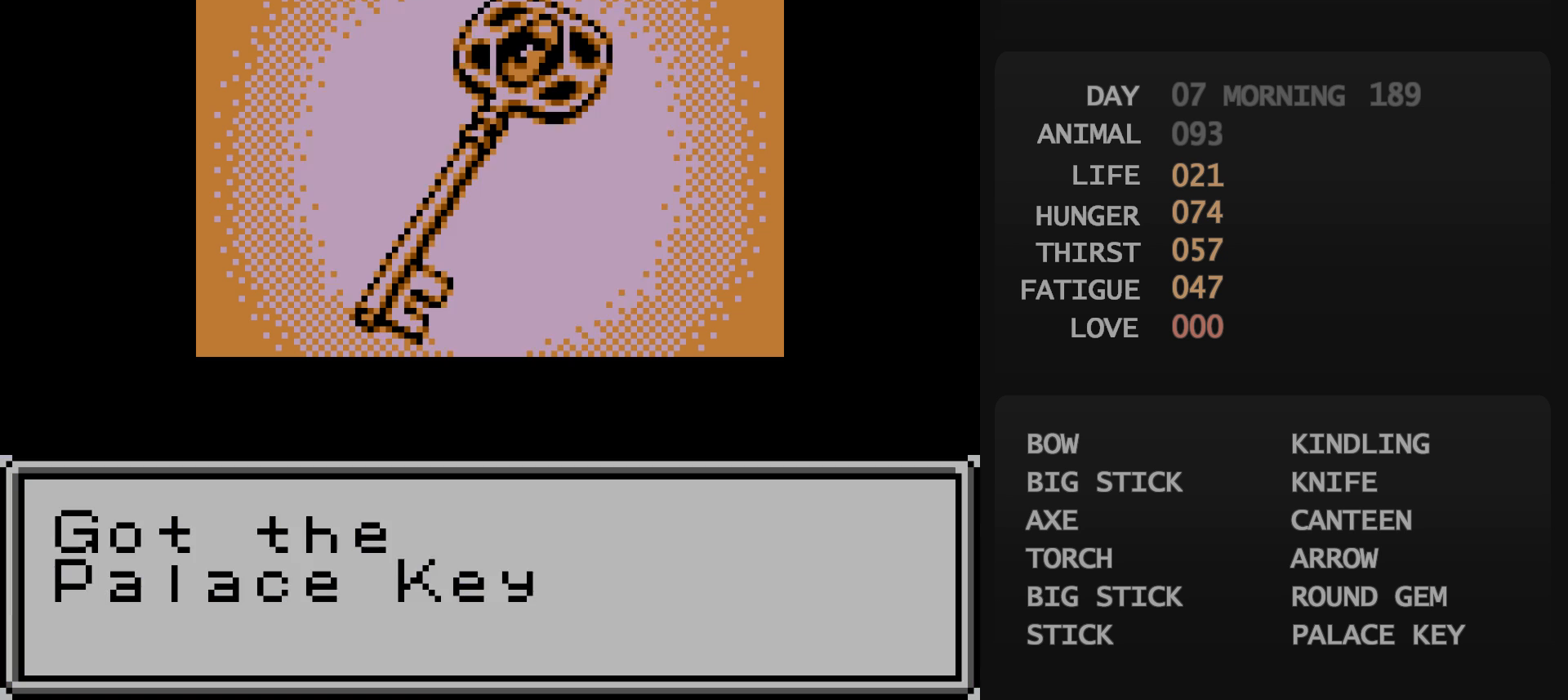
{"buttons": [], "events": []}
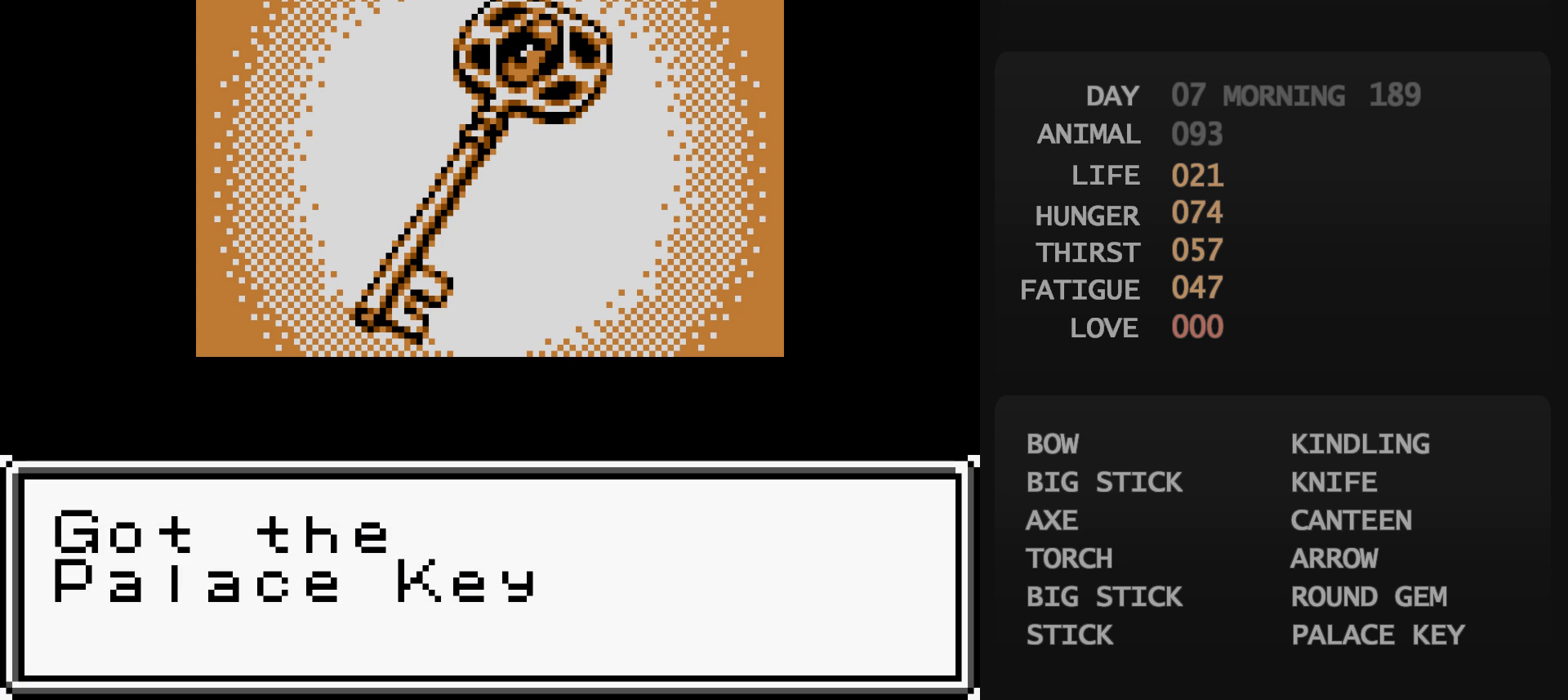
{"buttons": [], "events": []}
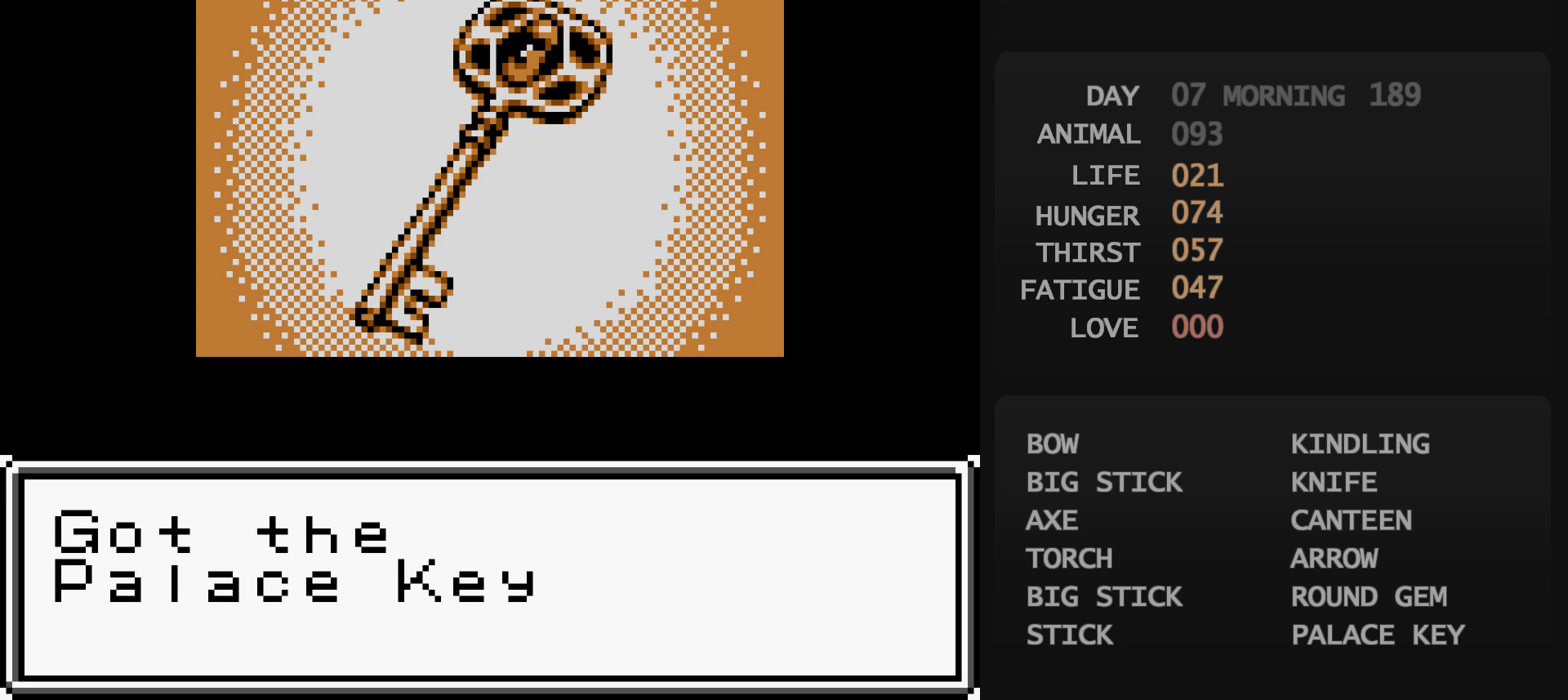
{"buttons": ["START"], "events": [[200, "START", "down"], [217, "B", "down"], [217, "START", "up"], [233, "B", "up"], [233, "START", "down"], [250, "B", "down"], [250, "START", "up"], [267, "B", "up"], [267, "START", "down"], [283, "B", "down"], [283, "START", "up"], [300, "B", "up"], [300, "START", "down"], [317, "B", "down"], [317, "START", "up"], [333, "B", "up"], [333, "START", "down"], [350, "B", "down"], [350, "START", "up"], [367, "B", "up"], [367, "START", "down"], [383, "B", "down"], [383, "START", "up"], [400, "B", "up"], [400, "START", "down"], [417, "B", "down"], [417, "START", "up"], [433, "B", "up"], [433, "START", "down"], [450, "B", "down"], [450, "START", "up"], [467, "B", "up"], [467, "START", "down"], [483, "B", "down"], [483, "START", "up"], [500, "B", "up"], [500, "START", "down"]]}
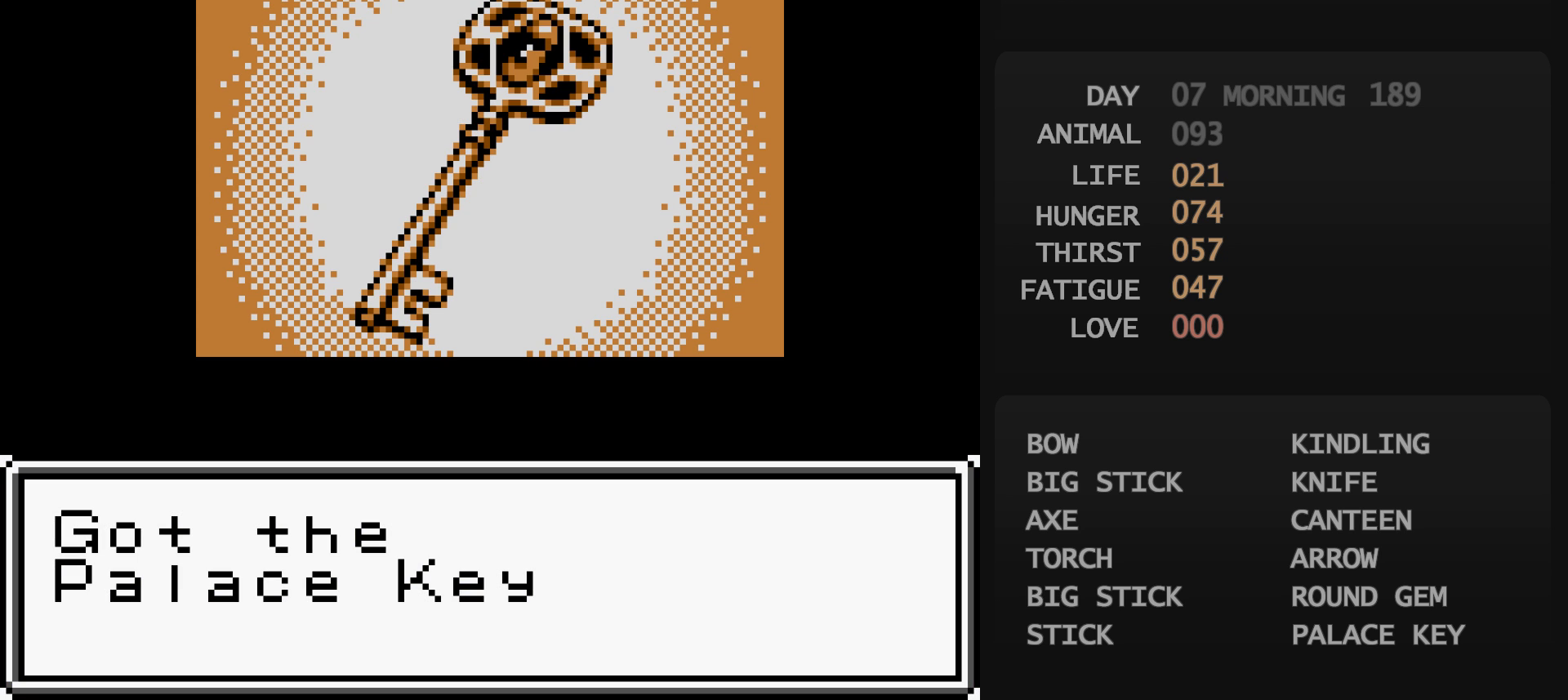
{"buttons": ["START"], "events": [[17, "B", "down"], [17, "START", "up"], [33, "B", "up"], [33, "START", "down"], [50, "B", "down"], [50, "START", "up"], [67, "B", "up"], [67, "START", "down"], [83, "B", "down"], [83, "START", "up"], [100, "B", "up"], [100, "START", "down"], [117, "B", "down"], [117, "START", "up"], [133, "B", "up"], [133, "START", "down"], [150, "B", "down"], [150, "START", "up"], [167, "B", "up"], [167, "START", "down"], [183, "B", "down"], [183, "START", "up"], [200, "B", "up"], [200, "START", "down"], [217, "B", "down"], [217, "START", "up"], [233, "B", "up"], [233, "START", "down"], [250, "B", "down"], [250, "START", "up"], [267, "B", "up"], [267, "START", "down"], [283, "B", "down"], [283, "START", "up"], [300, "B", "up"], [300, "START", "down"], [317, "B", "down"], [317, "START", "up"], [333, "B", "up"], [333, "START", "down"], [350, "B", "down"], [350, "START", "up"], [367, "B", "up"], [367, "START", "down"], [383, "B", "down"], [383, "START", "up"], [400, "B", "up"], [400, "START", "down"], [417, "B", "down"], [417, "START", "up"], [433, "B", "up"], [433, "START", "down"], [450, "B", "down"], [450, "START", "up"], [467, "B", "up"], [467, "START", "down"], [483, "B", "down"], [483, "START", "up"], [500, "B", "up"], [500, "START", "down"]]}
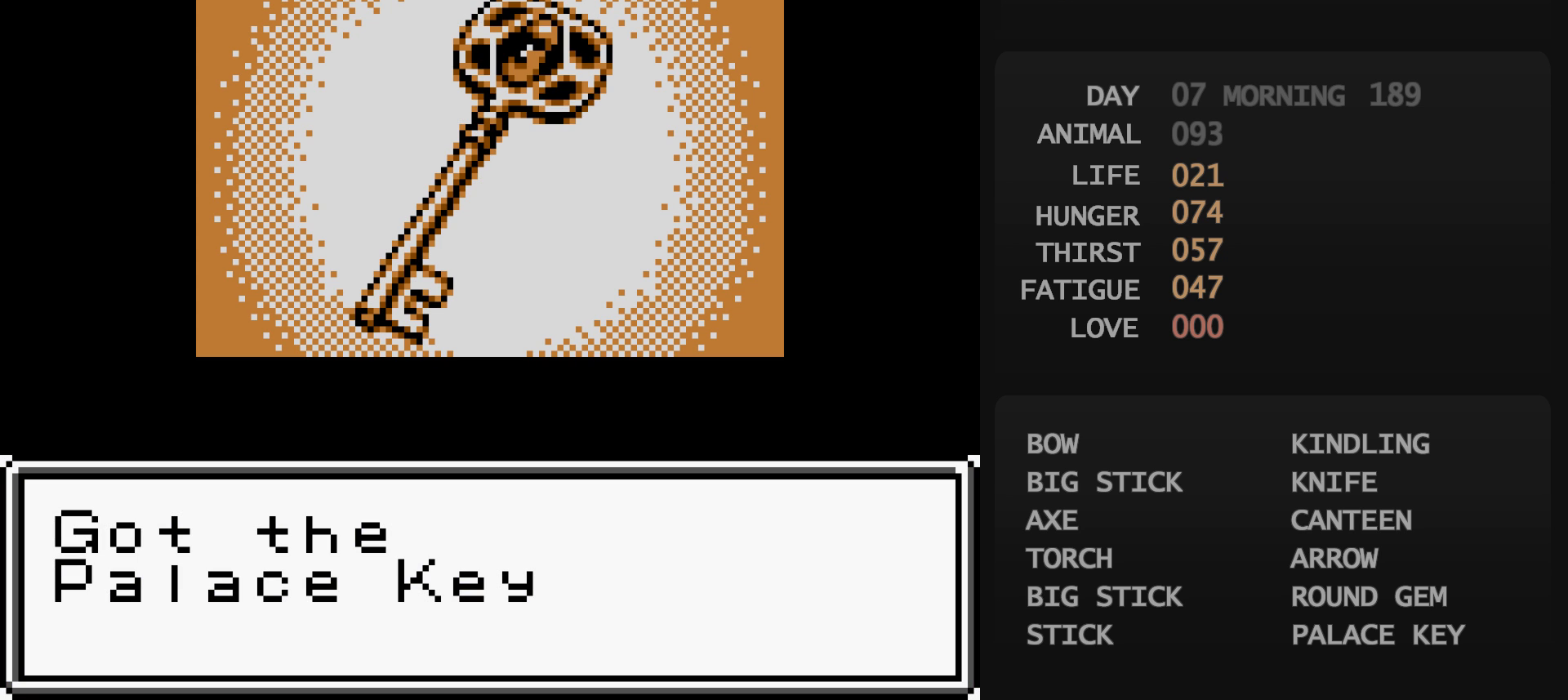
{"buttons": ["DPAD_LEFT"], "events": [[17, "B", "down"], [17, "START", "up"], [33, "B", "up"], [33, "START", "down"], [50, "B", "down"], [50, "START", "up"], [67, "B", "up"], [67, "START", "down"], [83, "B", "down"], [83, "START", "up"], [100, "B", "up"], [100, "START", "down"], [117, "DPAD_LEFT", "down"], [117, "START", "up"]]}
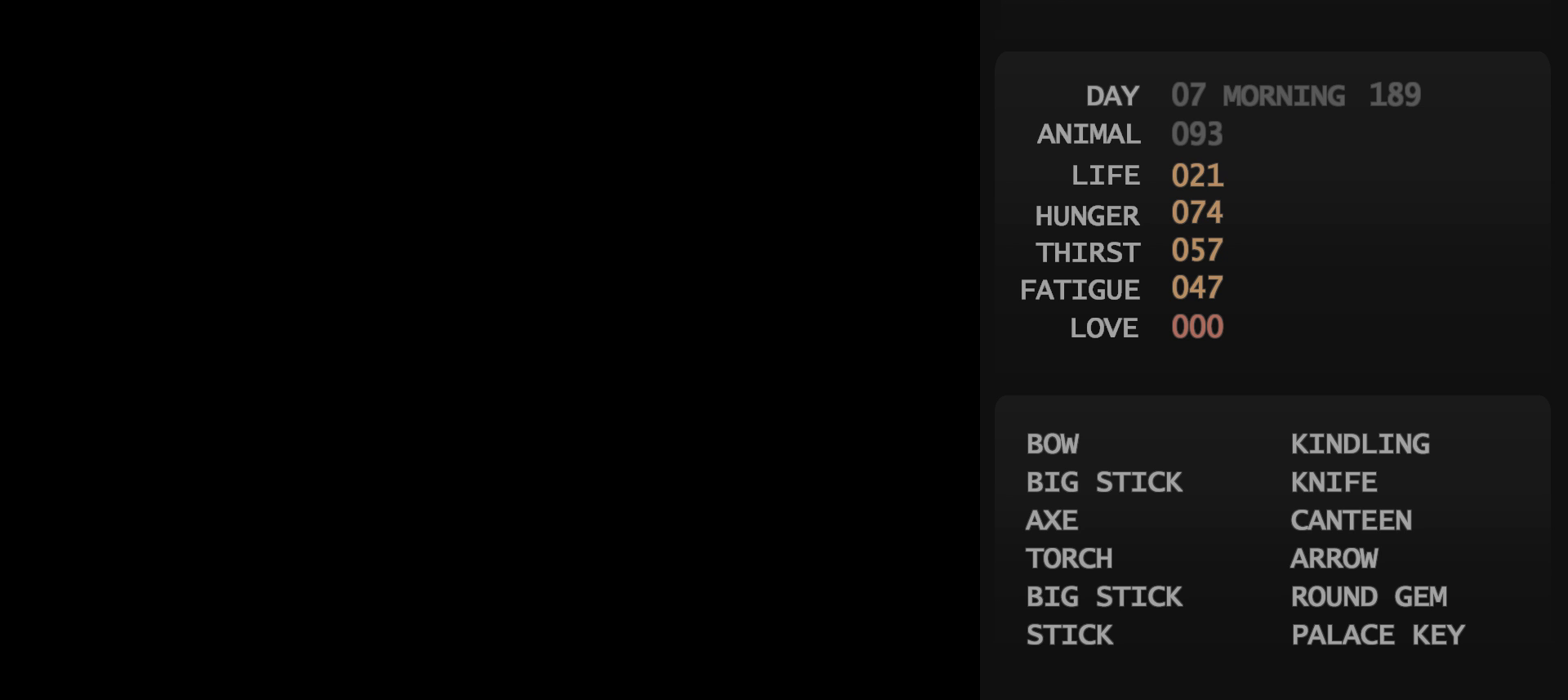
{"buttons": ["DPAD_LEFT"], "events": []}
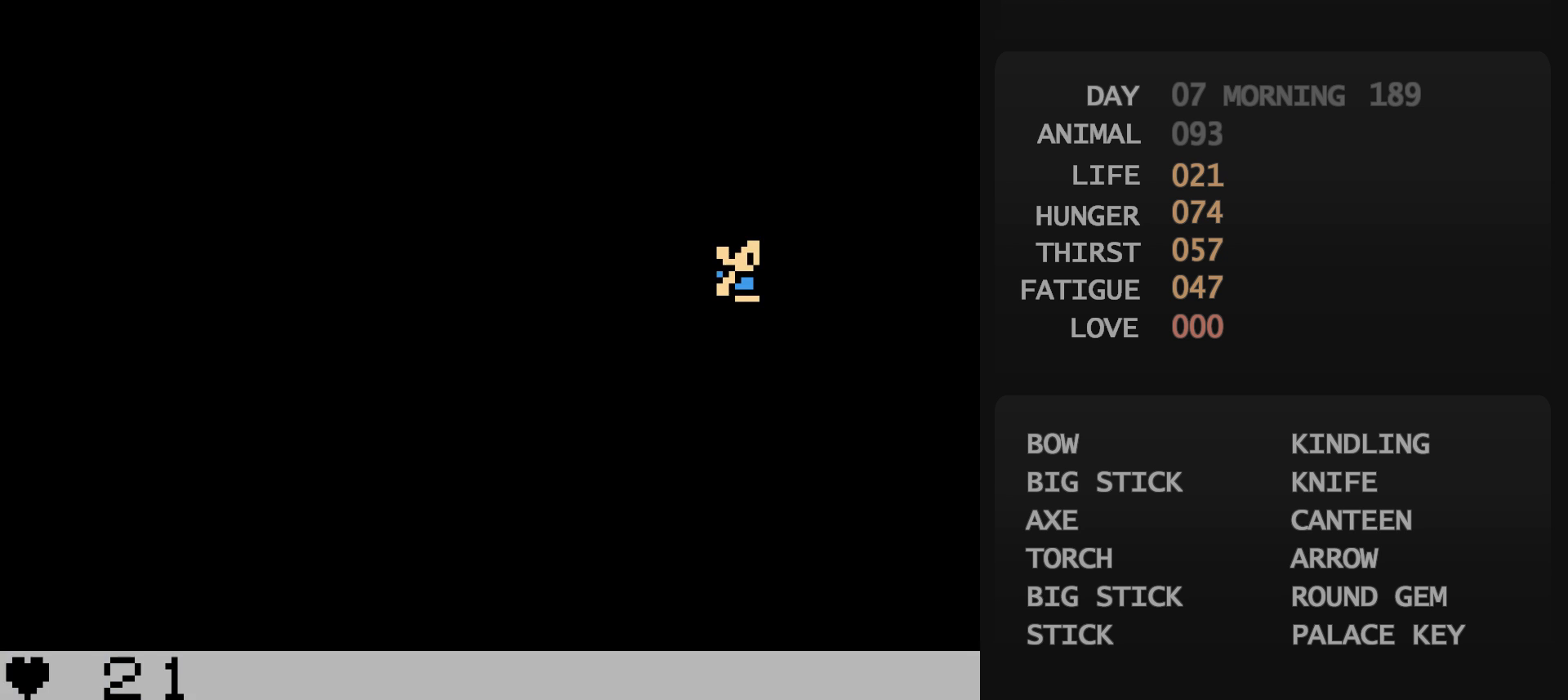
{"buttons": ["DPAD_LEFT"], "events": []}
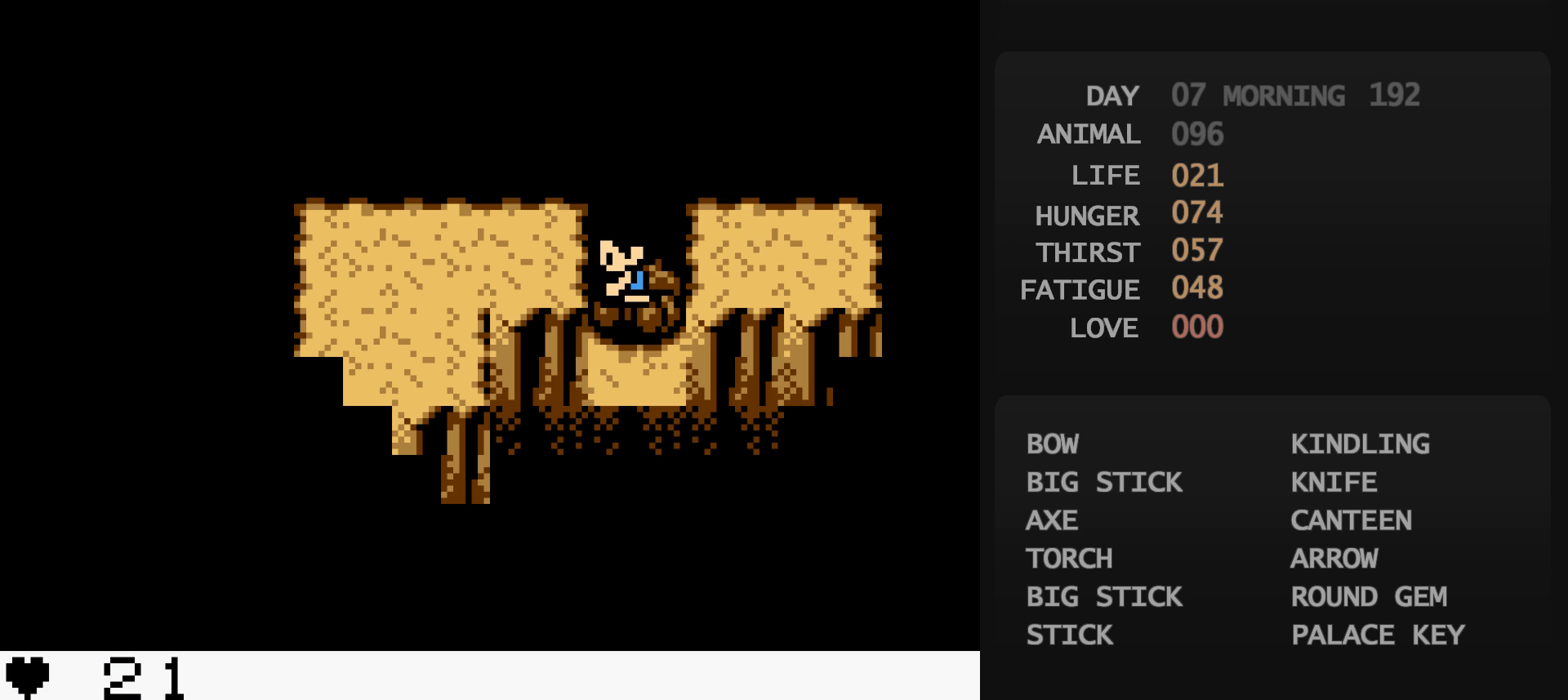
{"buttons": ["DPAD_DOWN", "DPAD_LEFT"], "events": [[317, "DPAD_DOWN", "down"], [317, "DPAD_LEFT", "up"], [467, "DPAD_LEFT", "down"]]}
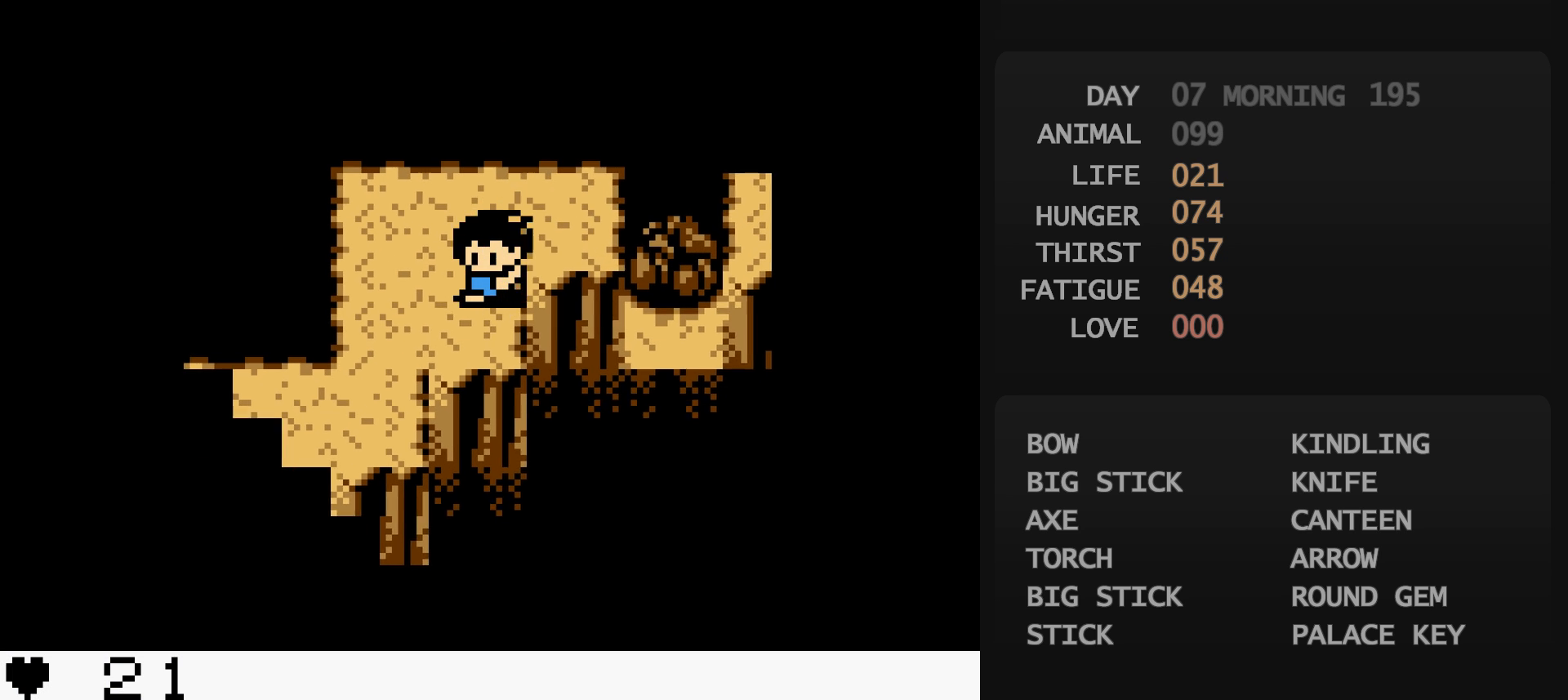
{"buttons": ["DPAD_LEFT"], "events": [[67, "DPAD_LEFT", "up"], [183, "DPAD_DOWN", "up"], [183, "DPAD_LEFT", "down"]]}
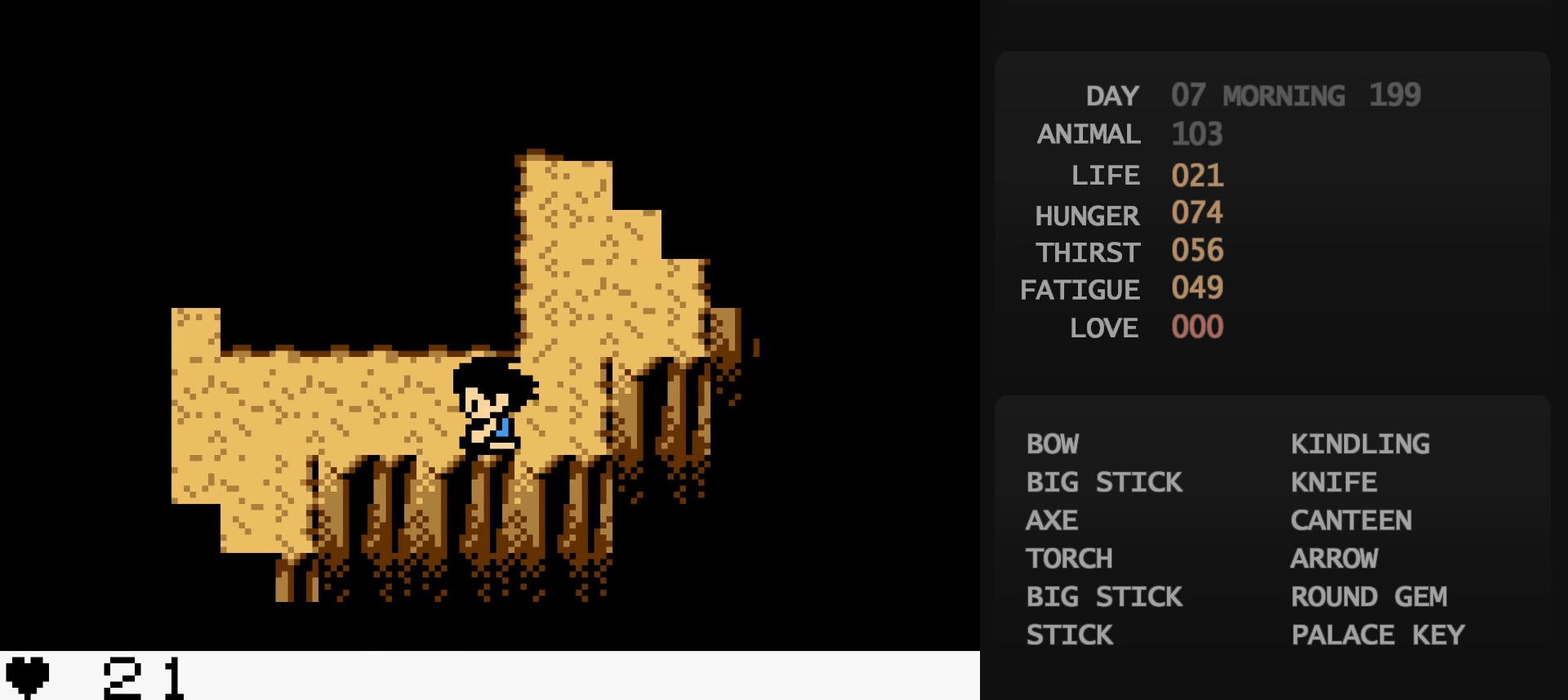
{"buttons": ["DPAD_LEFT"], "events": []}
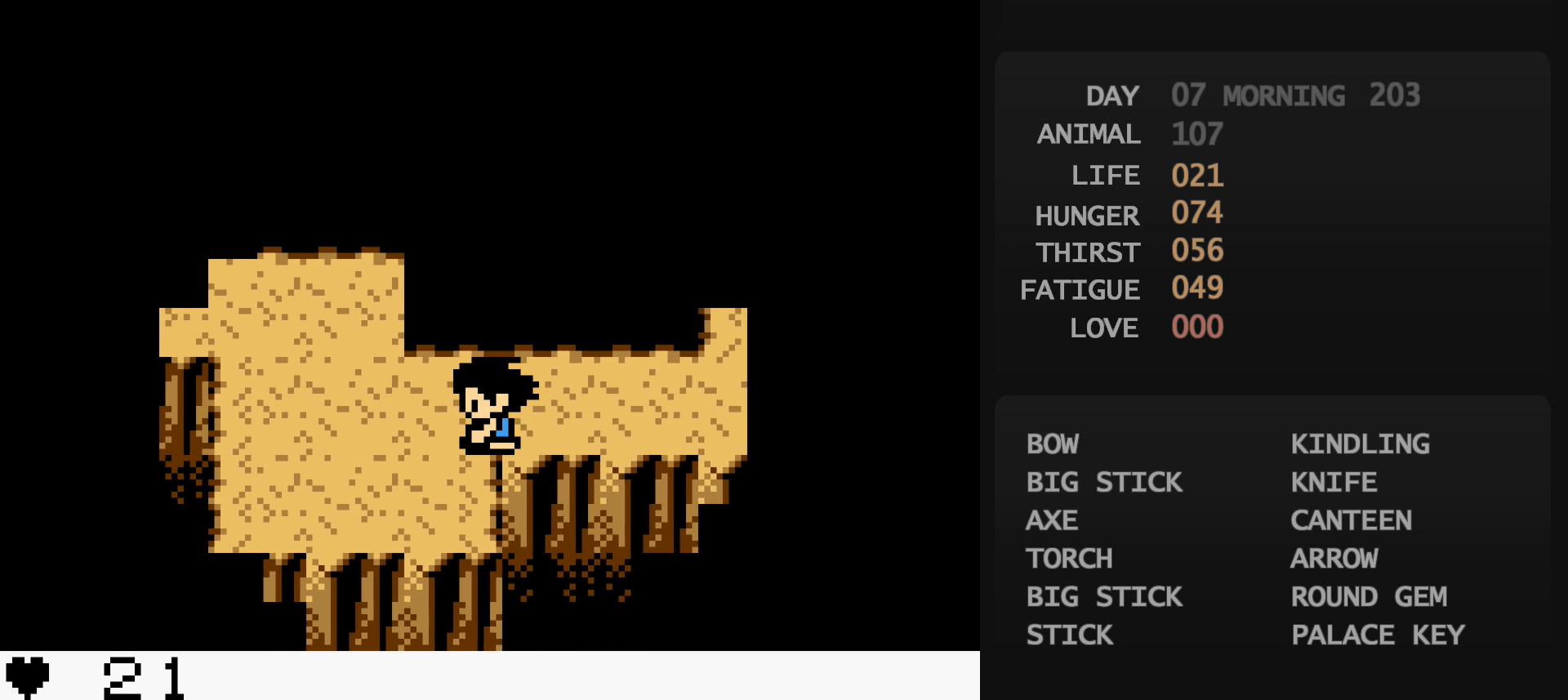
{"buttons": ["DPAD_UP", "DPAD_LEFT"], "events": [[367, "DPAD_UP", "down"]]}
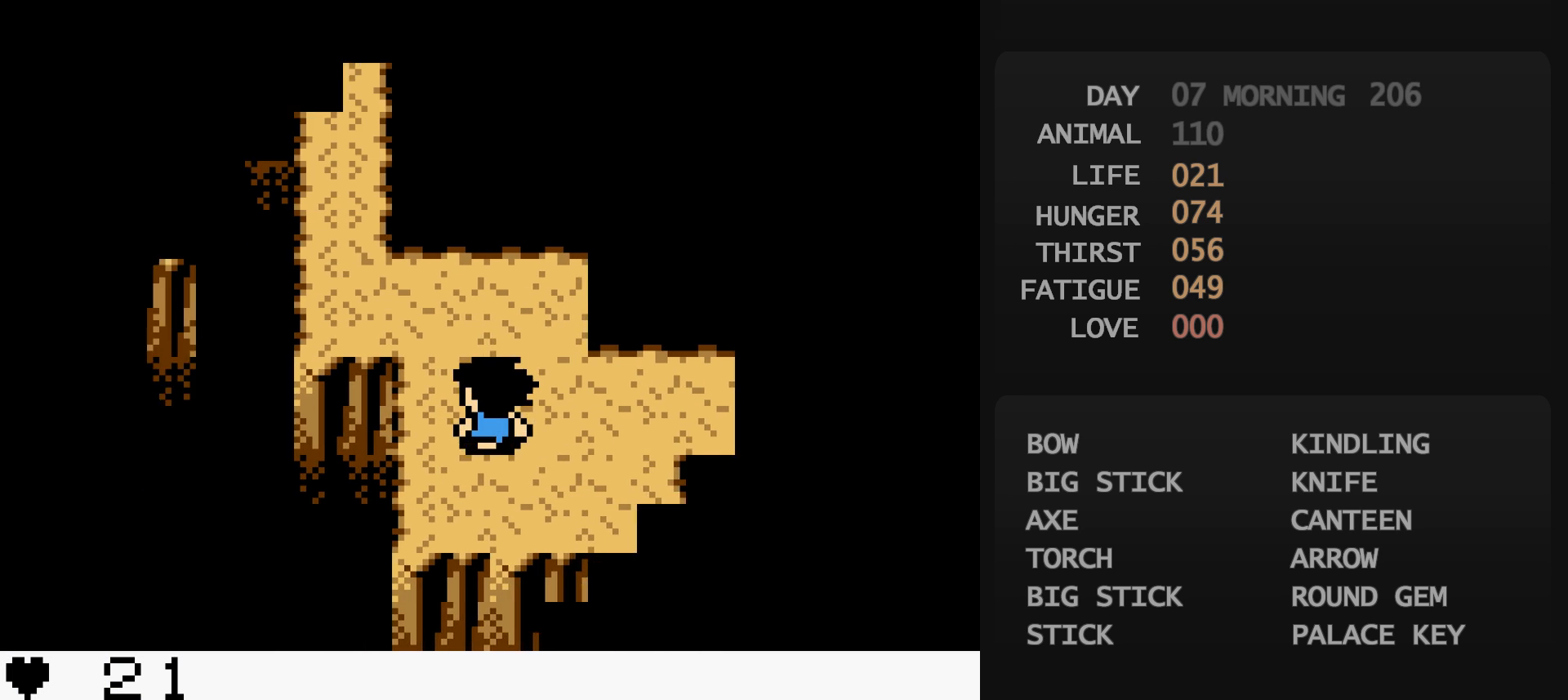
{"buttons": ["DPAD_UP"], "events": [[67, "DPAD_UP", "up"], [167, "DPAD_LEFT", "up"], [167, "DPAD_UP", "down"]]}
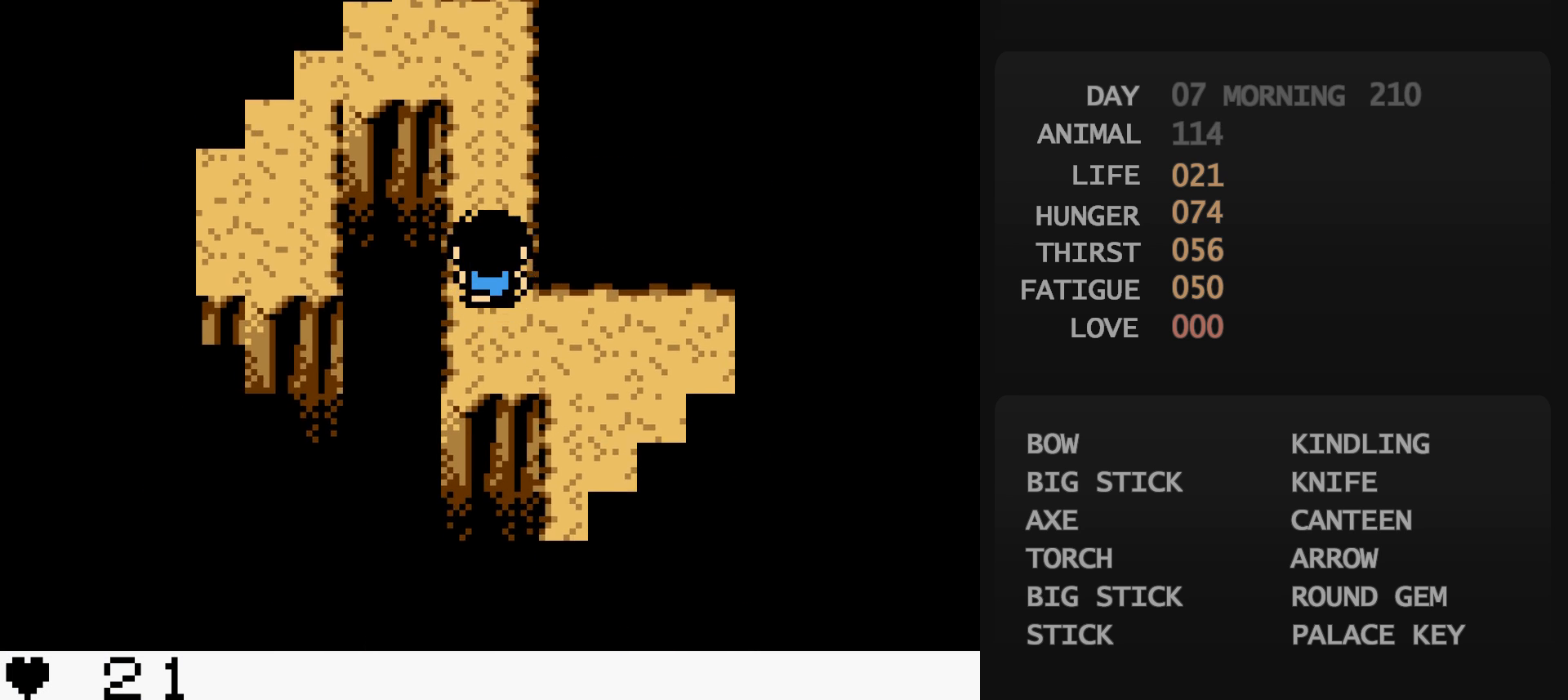
{"buttons": ["DPAD_LEFT"], "events": [[383, "DPAD_LEFT", "down"], [383, "DPAD_UP", "up"]]}
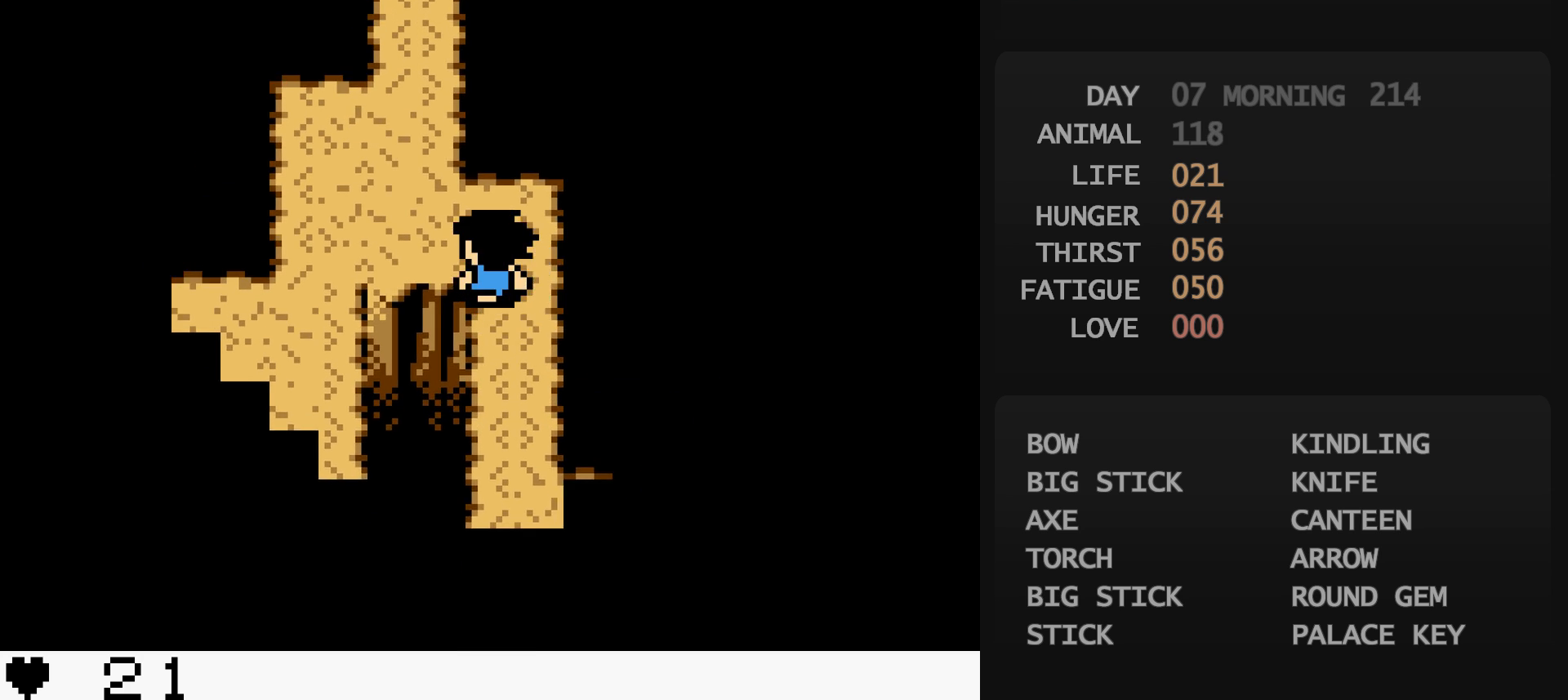
{"buttons": ["DPAD_UP"], "events": [[17, "DPAD_LEFT", "up"], [17, "DPAD_UP", "down"], [83, "DPAD_LEFT", "down"], [200, "DPAD_LEFT", "up"]]}
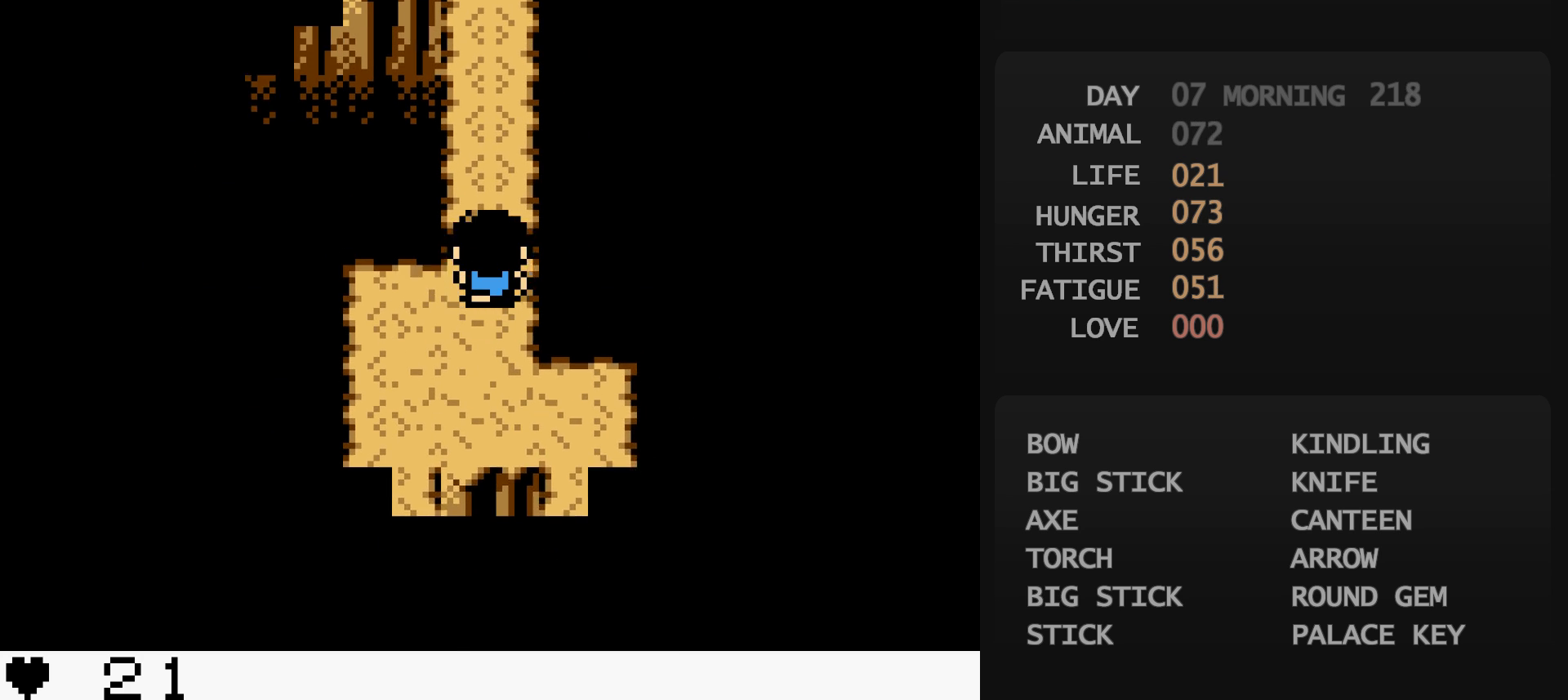
{"buttons": ["DPAD_UP"], "events": []}
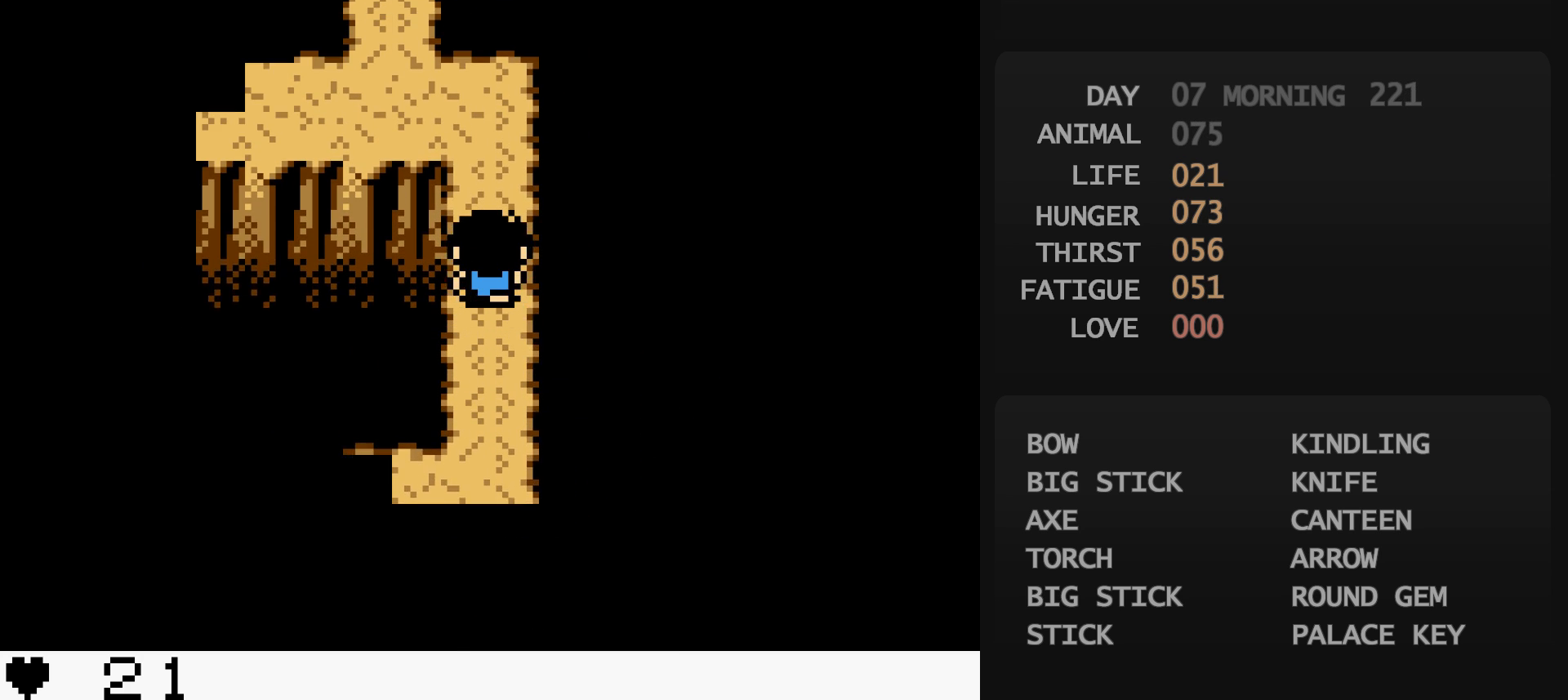
{"buttons": ["DPAD_UP"], "events": [[183, "DPAD_LEFT", "down"], [183, "DPAD_UP", "up"], [317, "DPAD_LEFT", "up"], [317, "DPAD_UP", "down"]]}